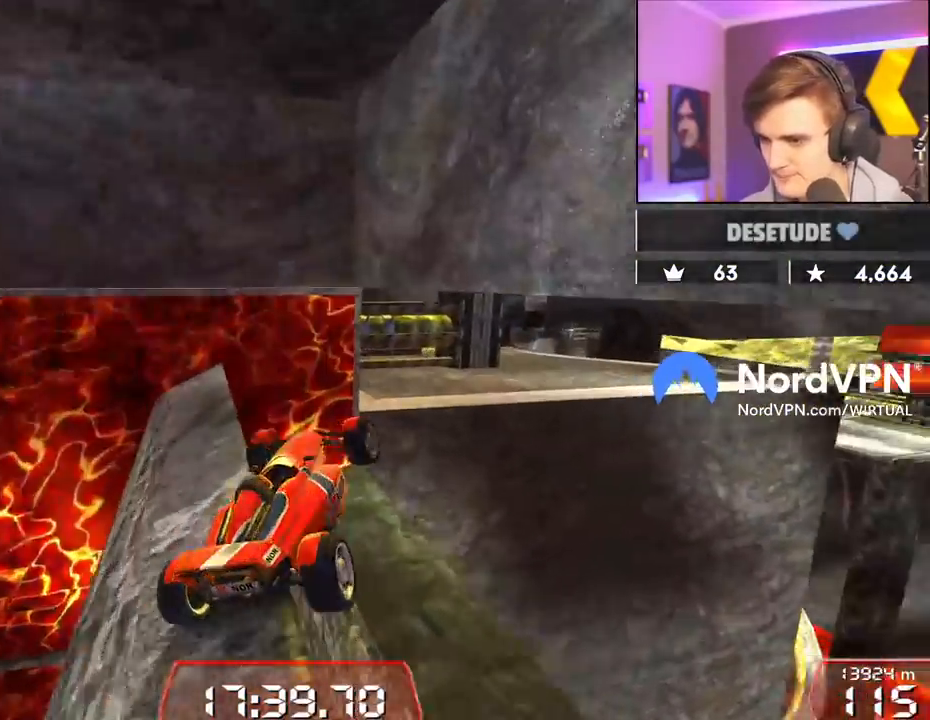
Gameplay with keyboard; each line is a JSON object with the keys held at the frame after it. "events" lists presses ("down") and releases ("up") of "brake", "down", "left", "right" and "up" between this image and that frame as [ms after this image, input, new state], when the widget could be followed in between. No other keys are recorded. Mouse input is not recorded. Key names are as the overlay labels them; some are game actions (e.g. jump) rather than physical keys.
{"keys": ["left", "up"], "events": [[50, "right", "up"], [100, "left", "down"], [100, "up", "up"], [334, "up", "down"]]}
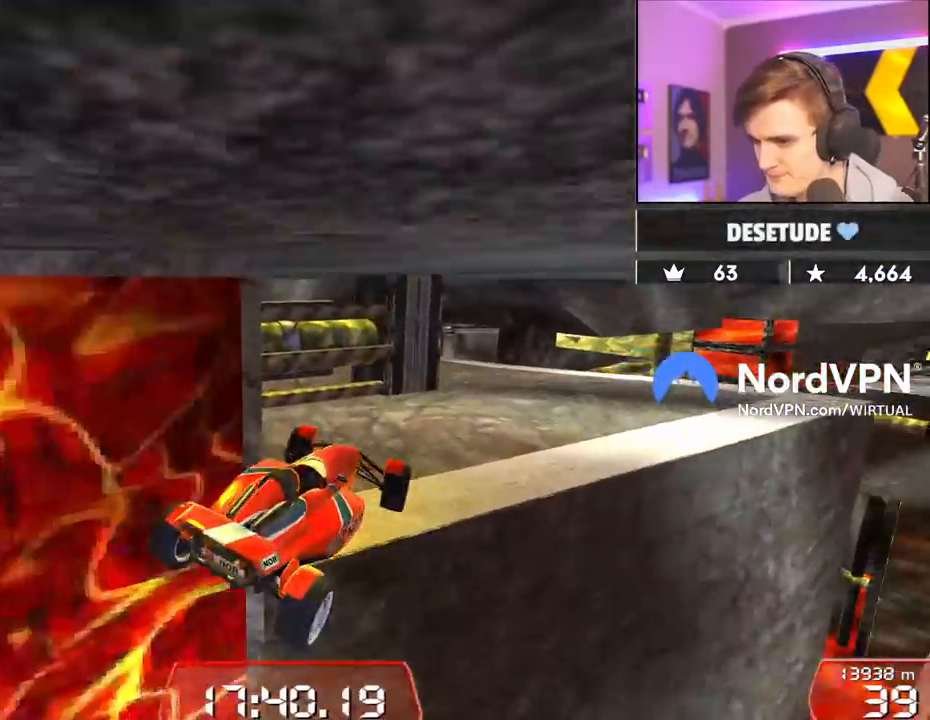
{"keys": ["left", "up"], "events": []}
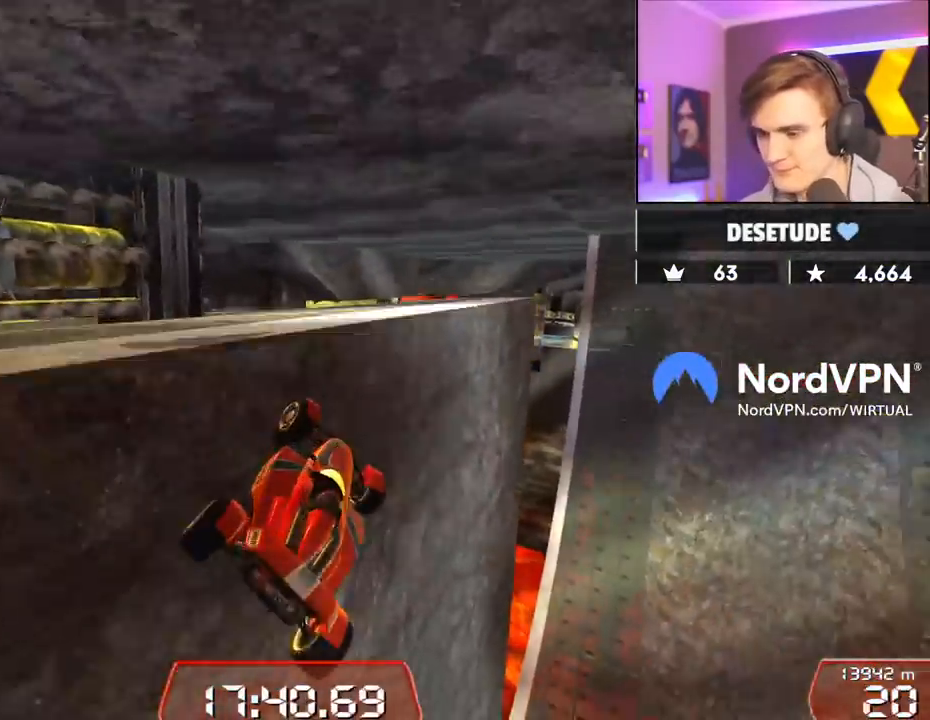
{"keys": ["left", "up"], "events": [[34, "left", "up"], [350, "left", "down"]]}
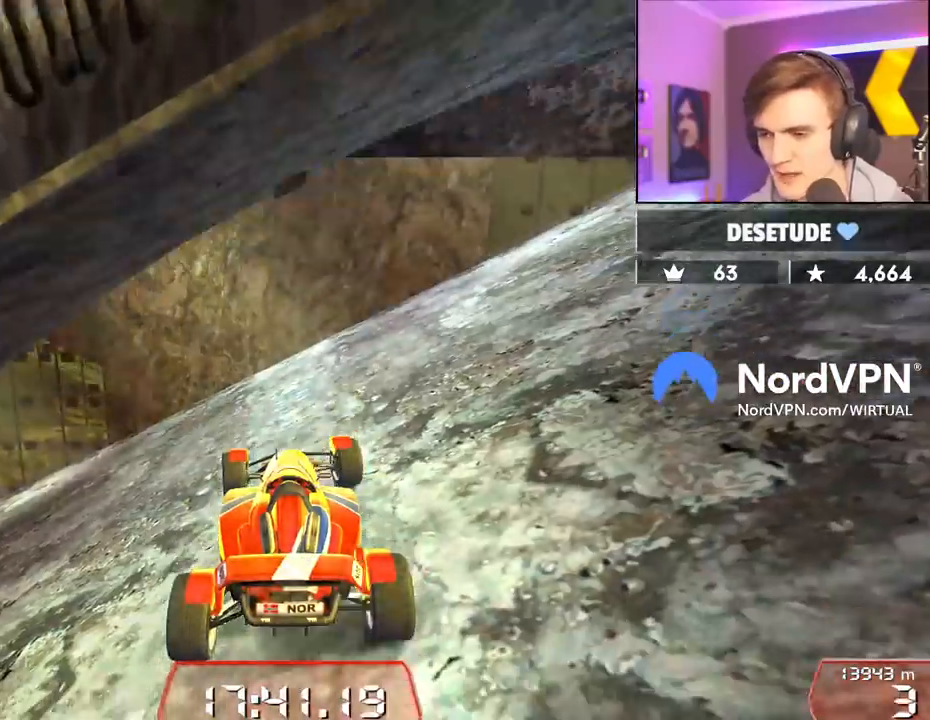
{"keys": ["left", "up"], "events": []}
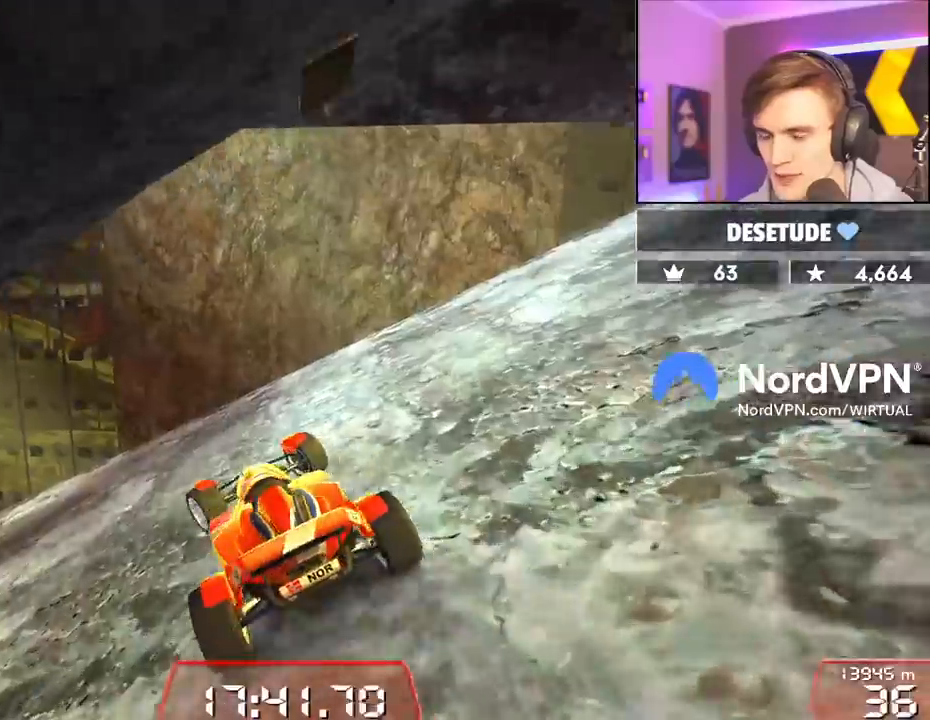
{"keys": ["left", "up"], "events": []}
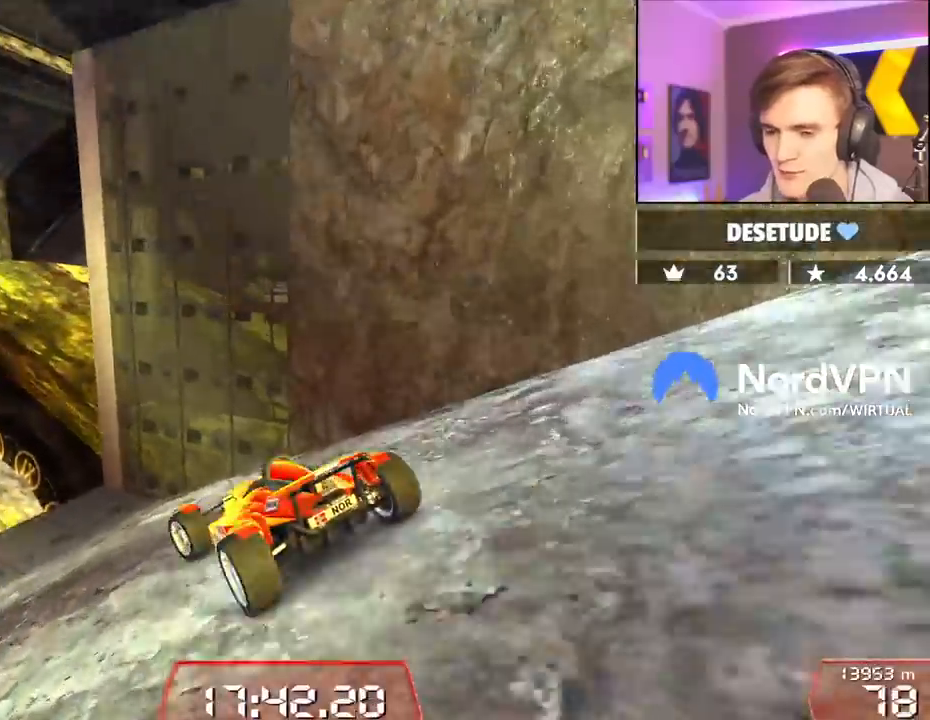
{"keys": ["up"], "events": [[34, "left", "up"], [167, "left", "down"], [317, "left", "up"]]}
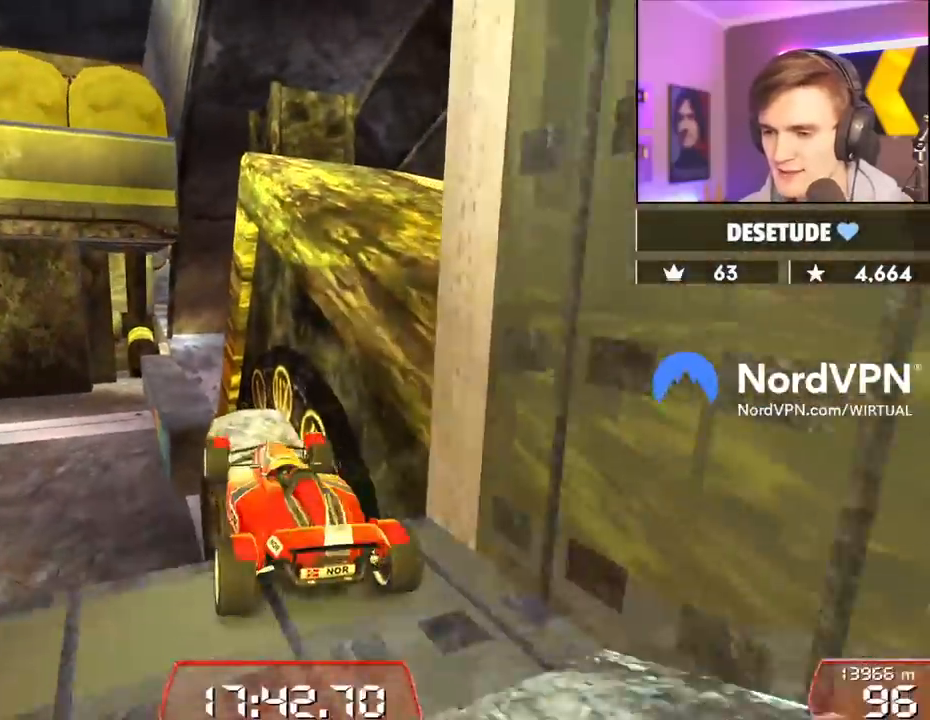
{"keys": ["right", "up"], "events": [[50, "left", "down"], [84, "left", "up"], [234, "right", "down"]]}
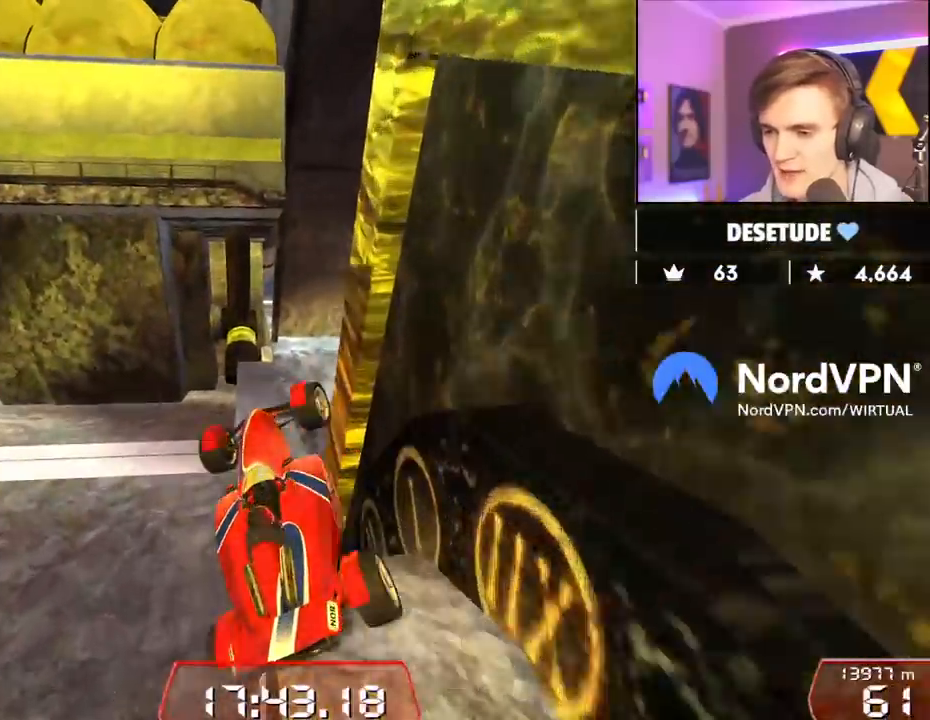
{"keys": ["up"], "events": [[17, "right", "up"], [150, "right", "down"], [434, "right", "up"]]}
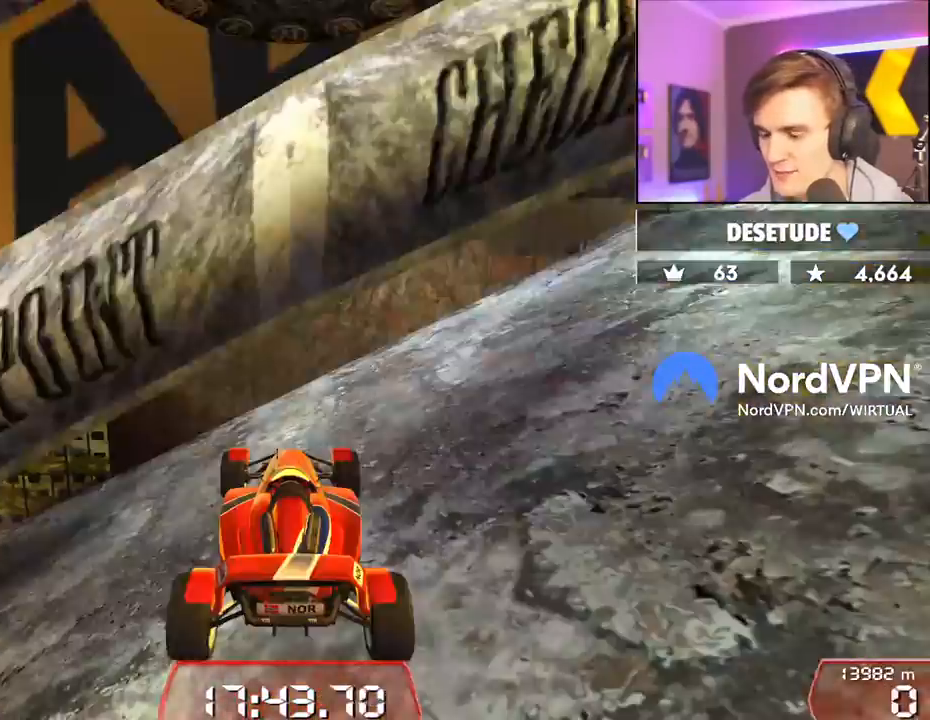
{"keys": ["left", "up"], "events": [[267, "left", "down"]]}
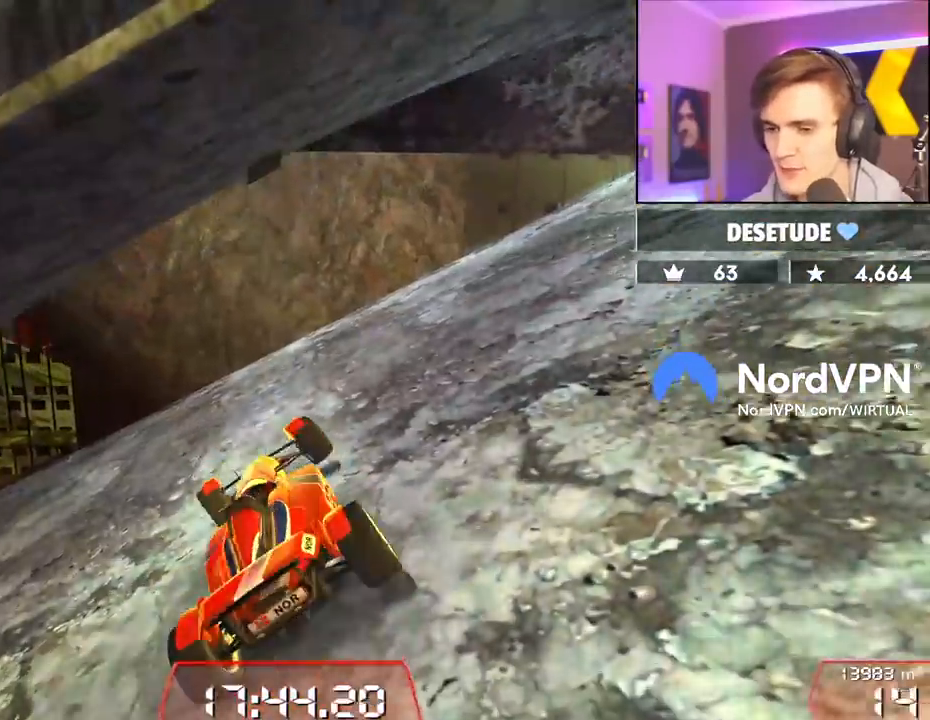
{"keys": ["left", "up"], "events": []}
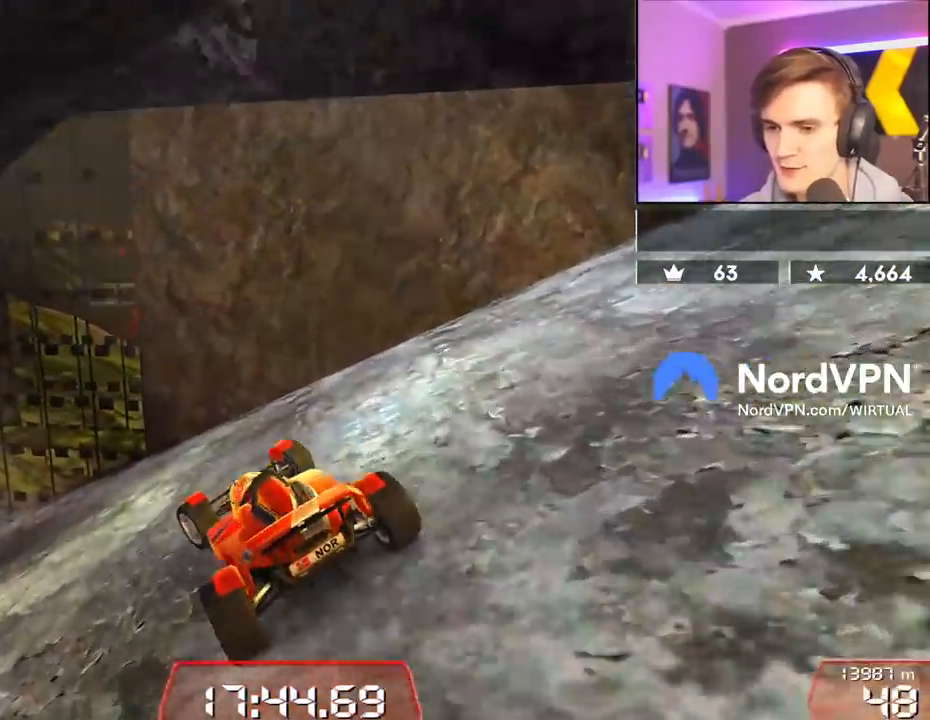
{"keys": ["left", "up"], "events": [[300, "left", "up"], [384, "left", "down"]]}
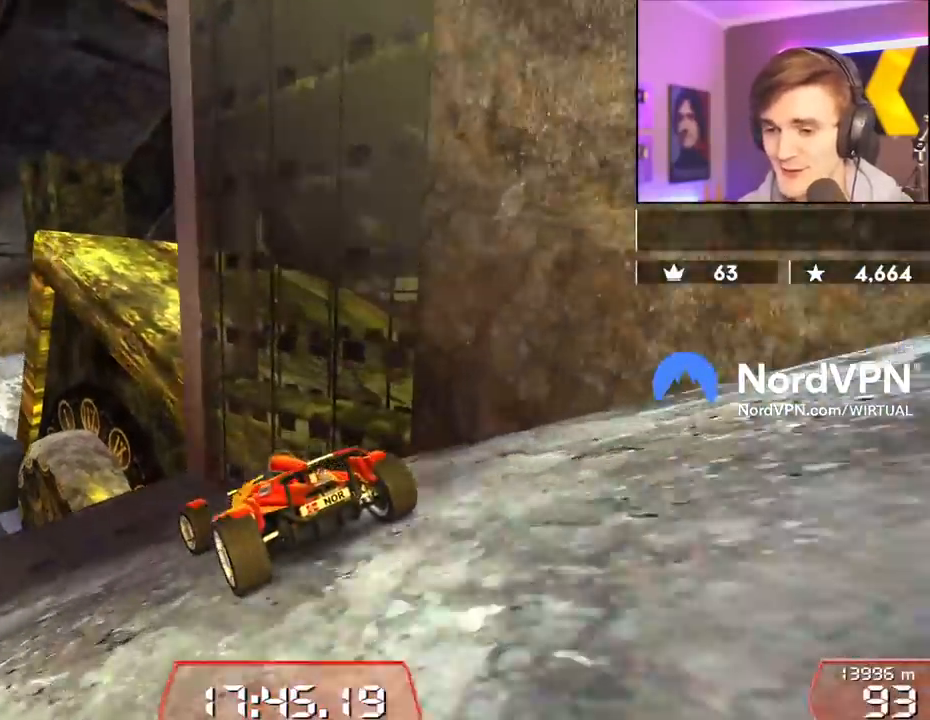
{"keys": ["up"], "events": [[34, "left", "up"]]}
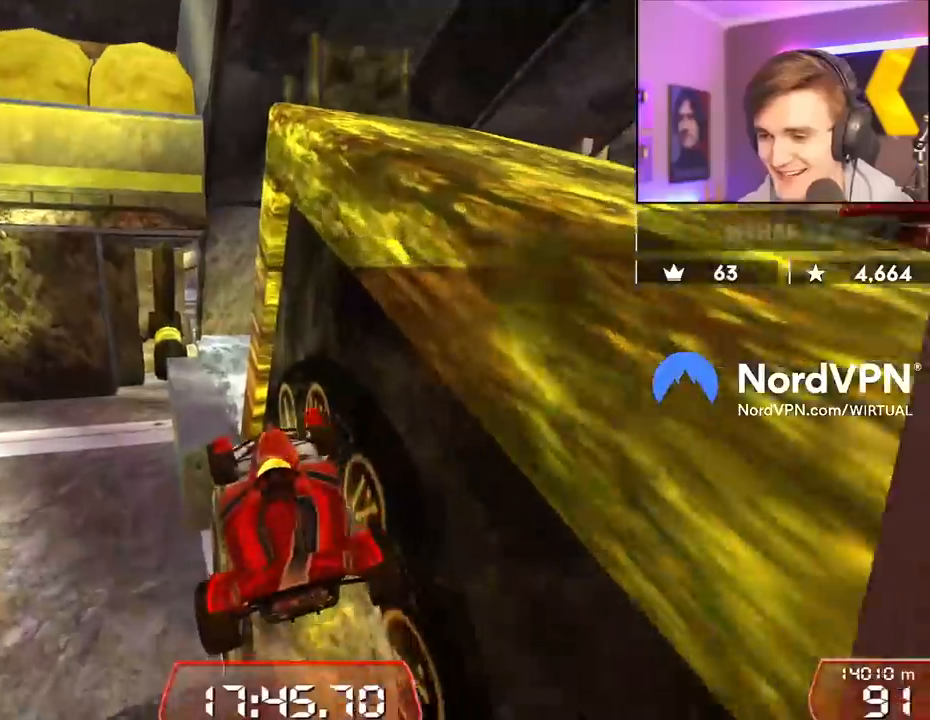
{"keys": ["left", "up"], "events": [[184, "right", "down"], [284, "right", "up"], [417, "left", "down"]]}
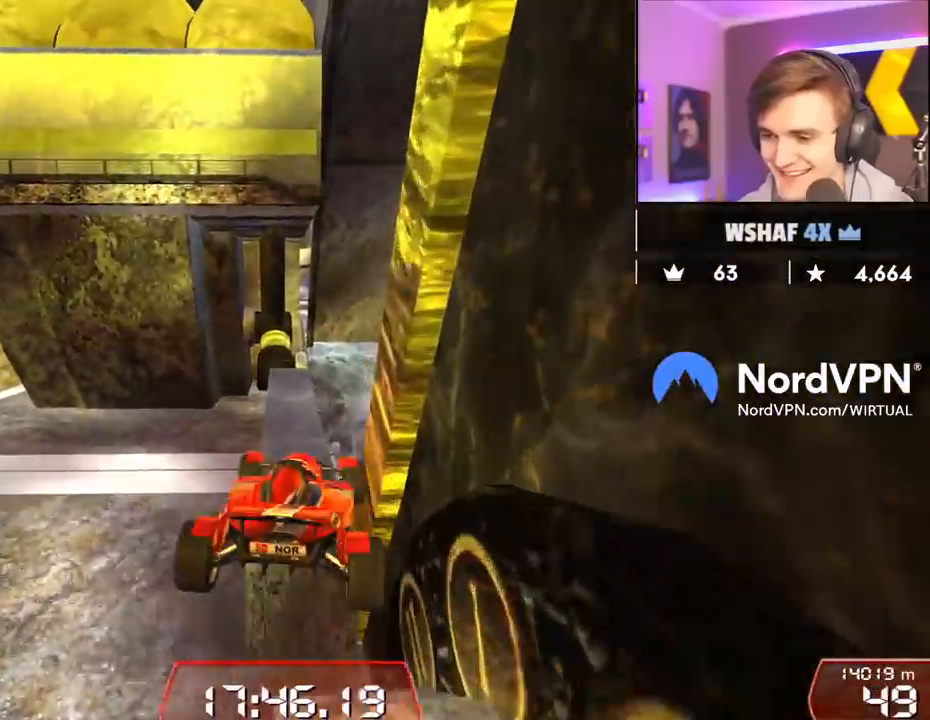
{"keys": ["right", "up"], "events": [[17, "up", "up"], [67, "brake", "down"], [100, "brake", "up"], [100, "left", "up"], [100, "right", "down"], [484, "up", "down"]]}
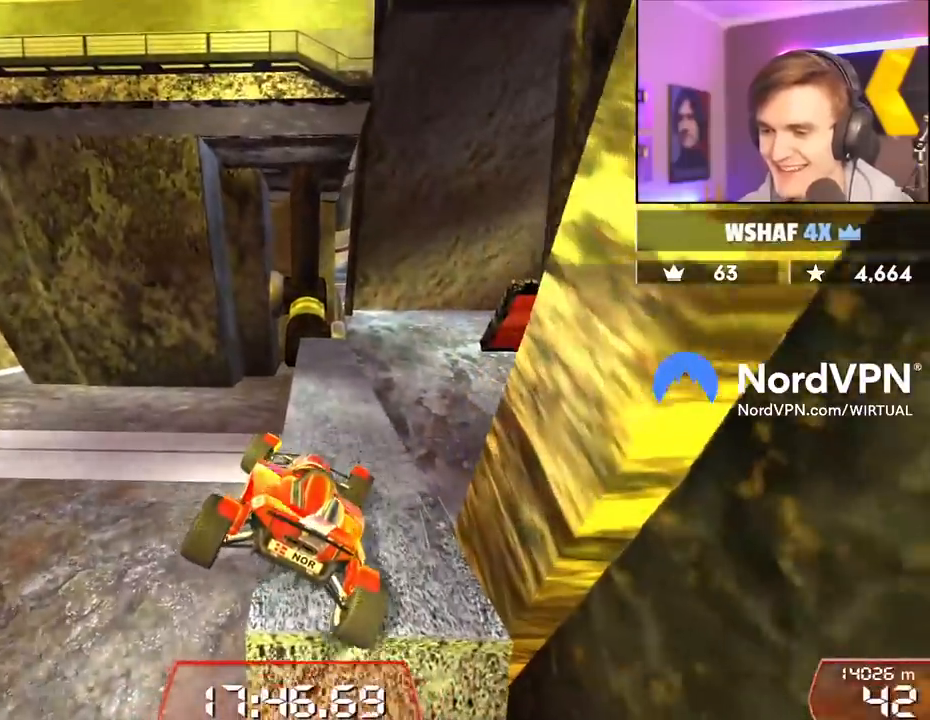
{"keys": ["left"], "events": [[317, "right", "up"], [350, "left", "down"], [350, "up", "up"]]}
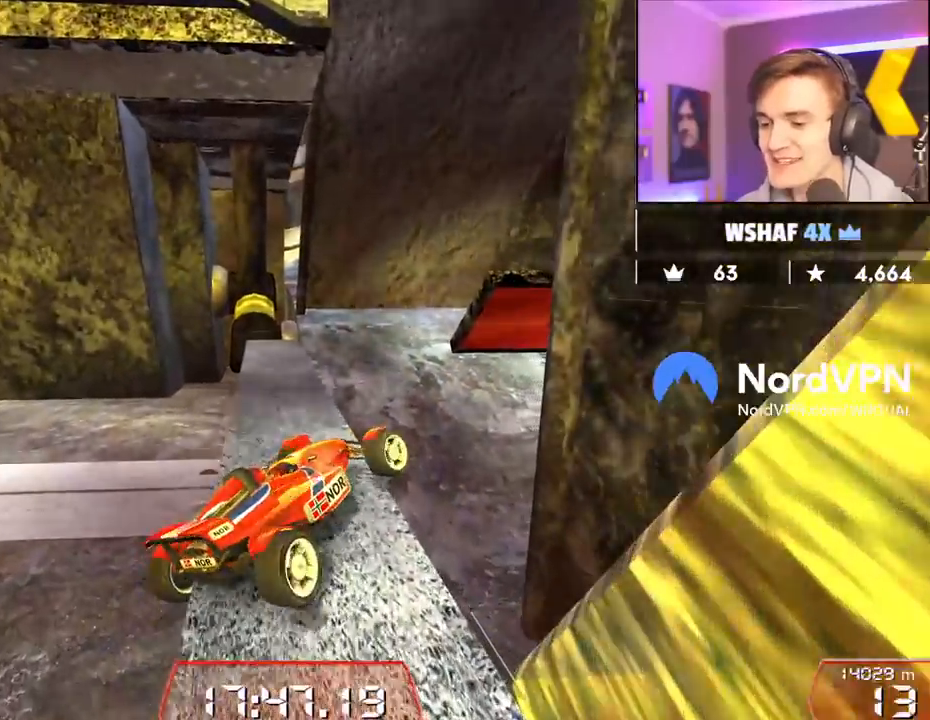
{"keys": ["left"], "events": []}
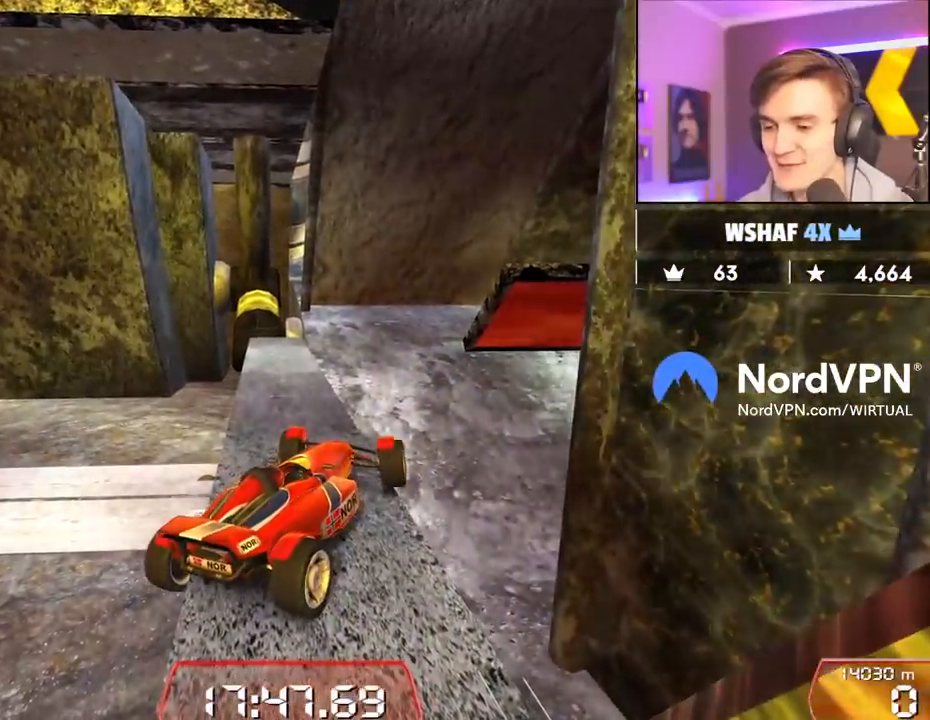
{"keys": ["left", "up"], "events": [[67, "down", "down"], [67, "left", "up"], [67, "right", "down"], [384, "right", "up"], [434, "down", "up"], [484, "left", "down"], [484, "up", "down"]]}
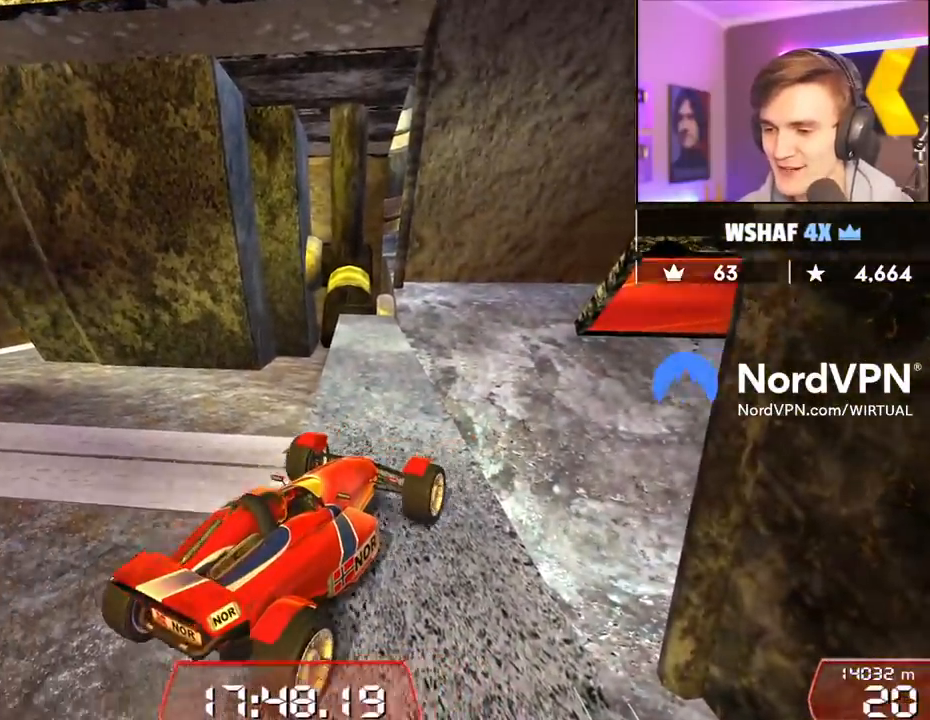
{"keys": ["right", "up"], "events": [[84, "left", "up"], [217, "right", "down"]]}
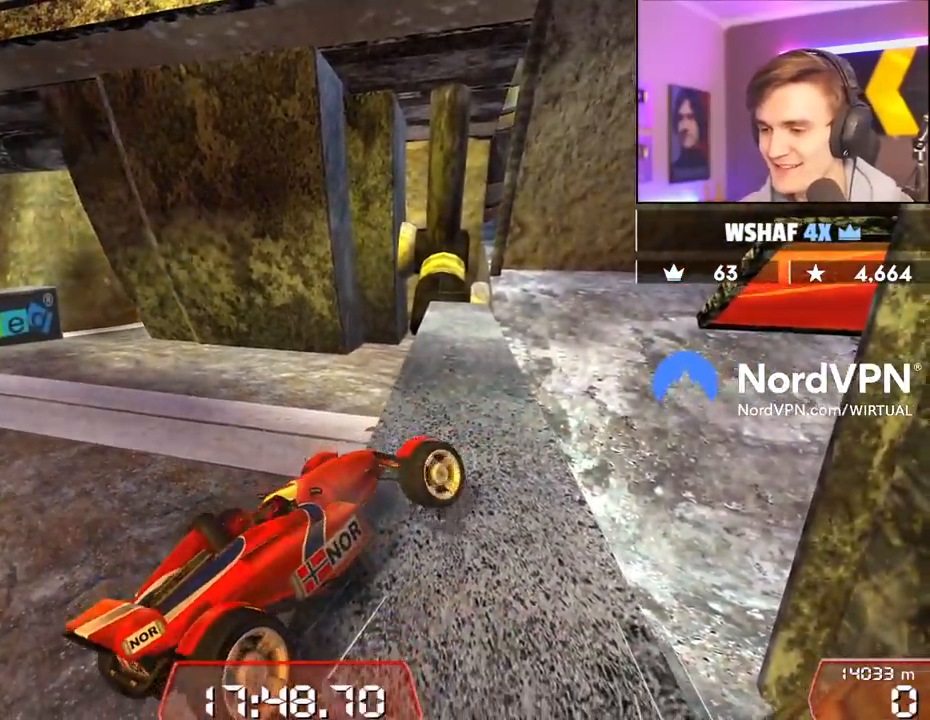
{"keys": ["left", "up"], "events": [[100, "right", "up"], [467, "left", "down"]]}
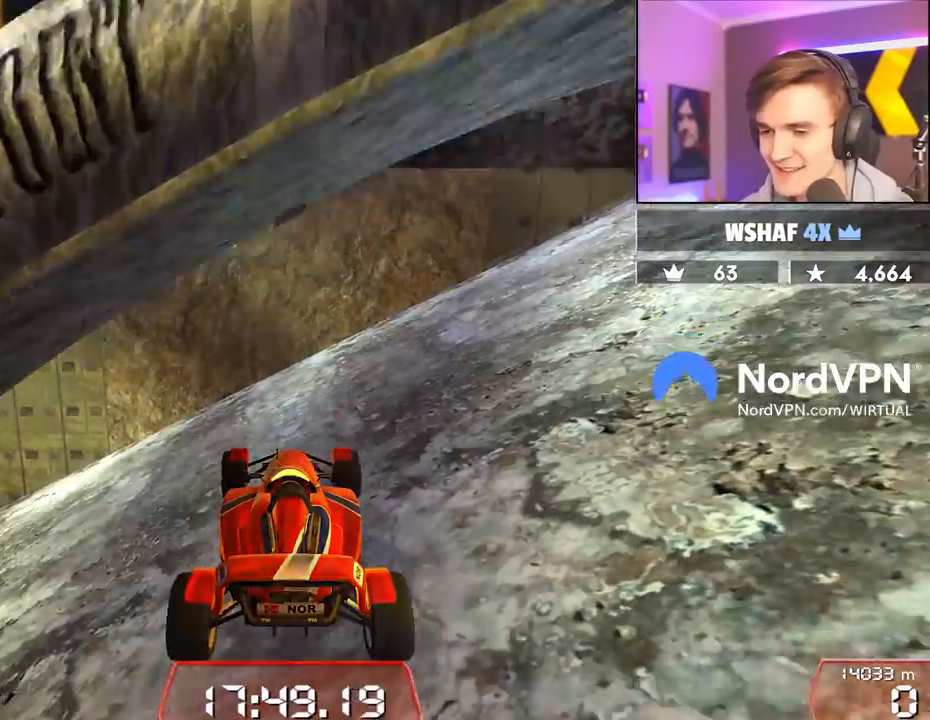
{"keys": ["left", "up"], "events": []}
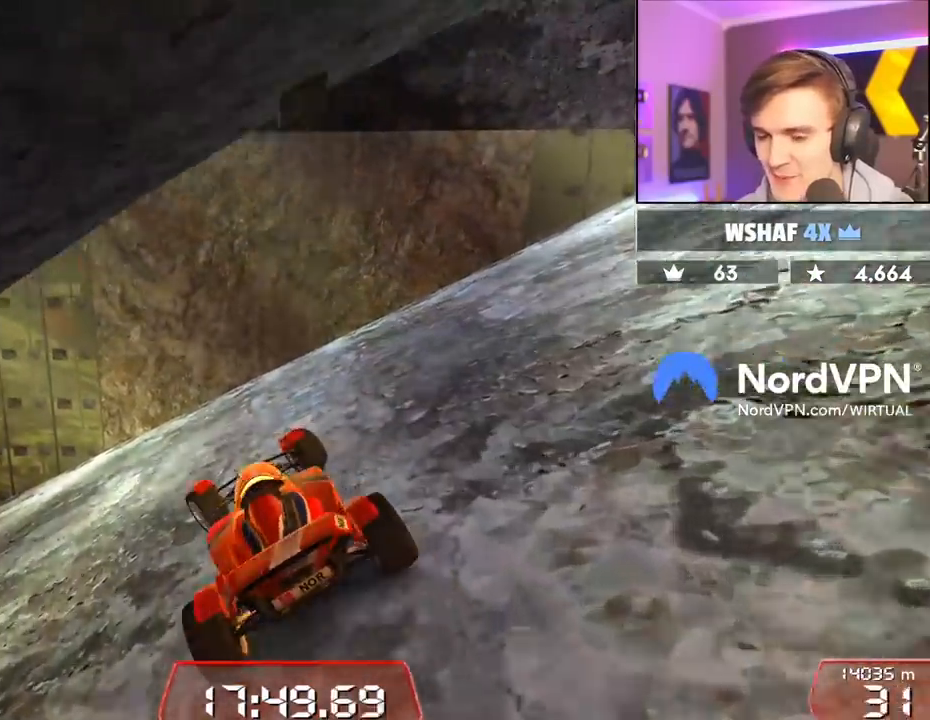
{"keys": ["left", "up"], "events": []}
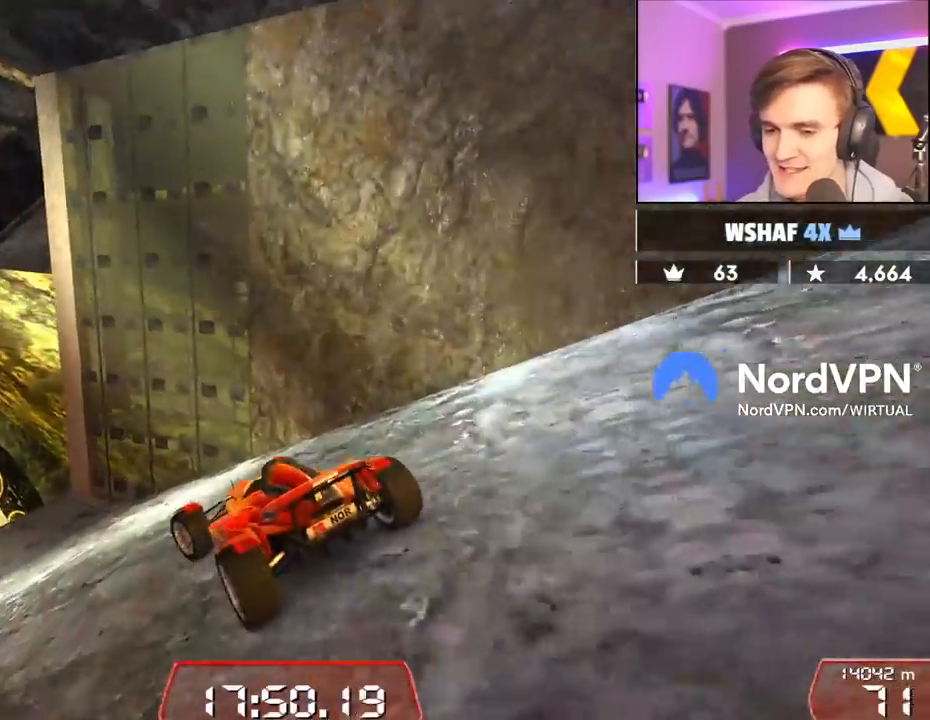
{"keys": ["left", "up"], "events": [[84, "left", "up"], [284, "left", "down"], [367, "left", "up"], [467, "left", "down"]]}
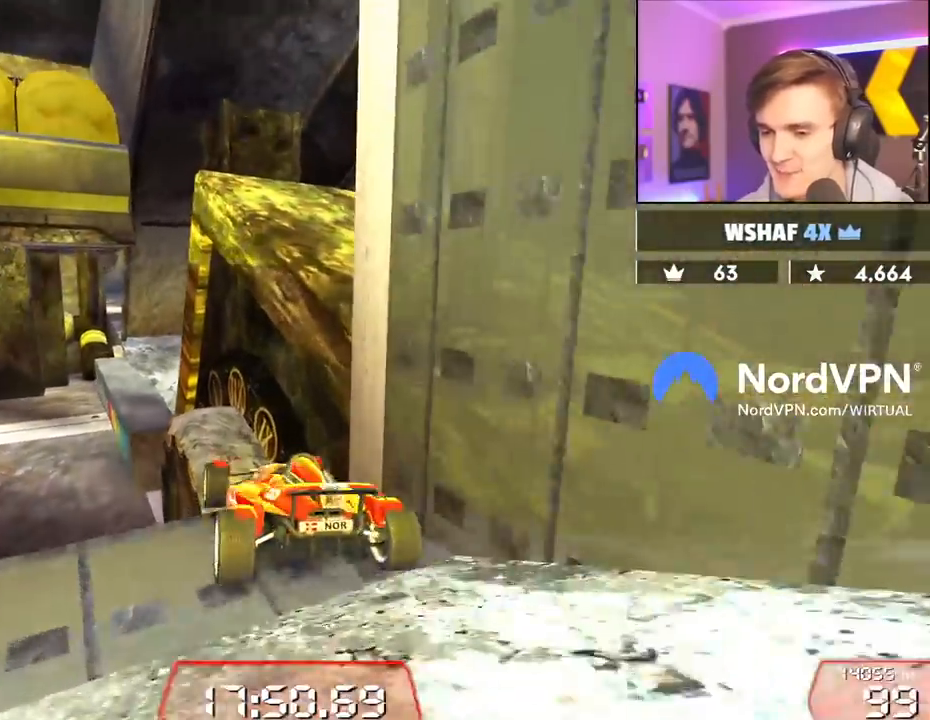
{"keys": ["right", "up"], "events": [[67, "left", "up"], [484, "right", "down"]]}
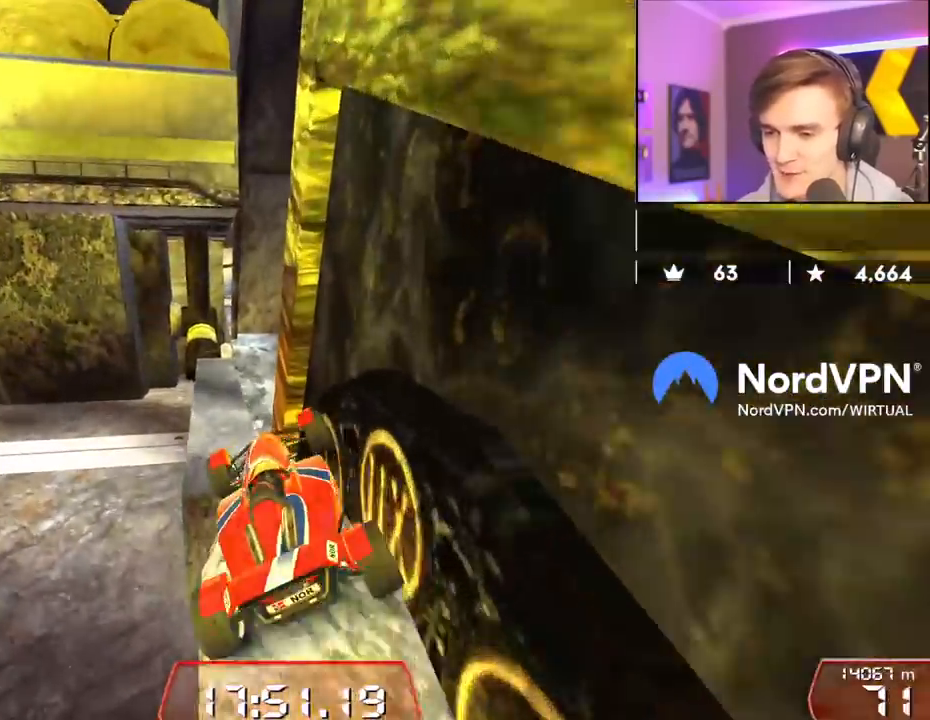
{"keys": ["left", "up"], "events": [[84, "right", "up"], [167, "brake", "down"], [317, "left", "down"], [350, "brake", "up"]]}
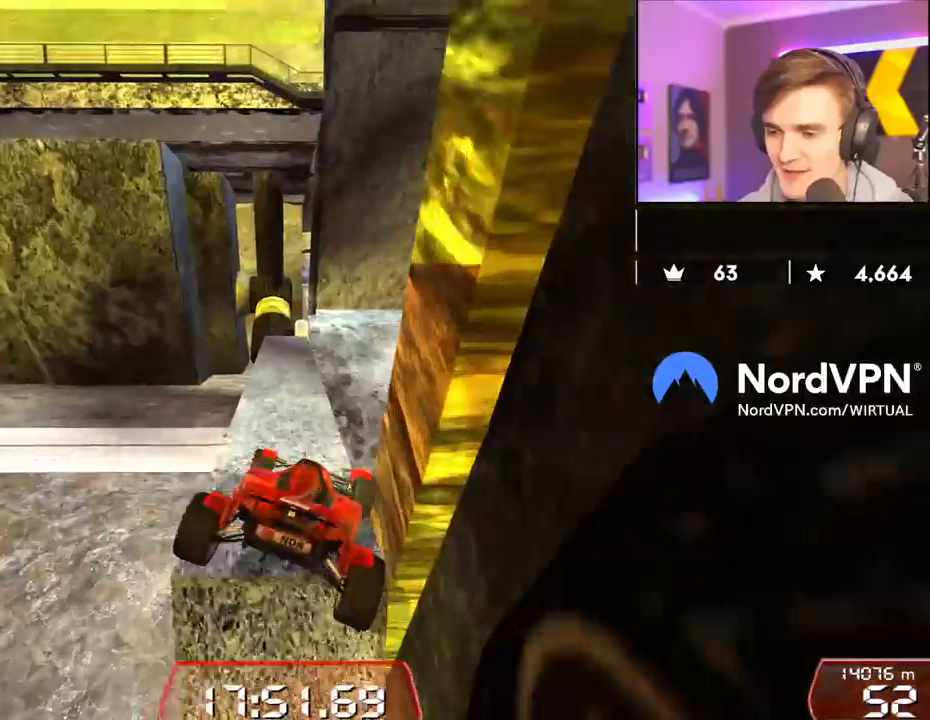
{"keys": ["up"], "events": [[84, "up", "up"], [234, "left", "up"], [367, "left", "down"], [417, "left", "up"], [417, "up", "down"]]}
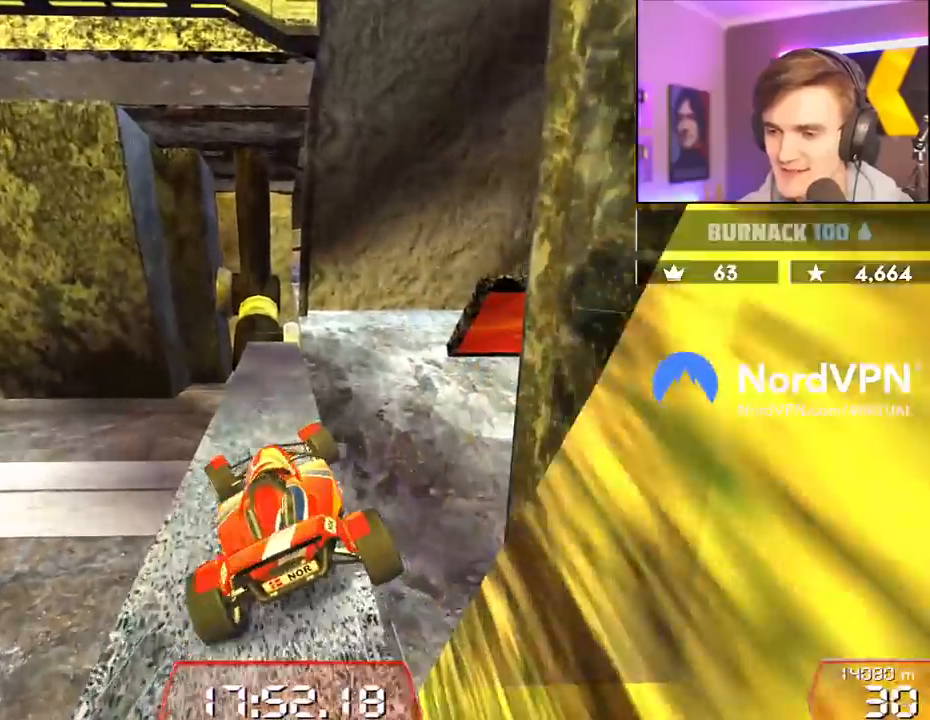
{"keys": ["up"], "events": [[17, "right", "down"], [117, "right", "up"]]}
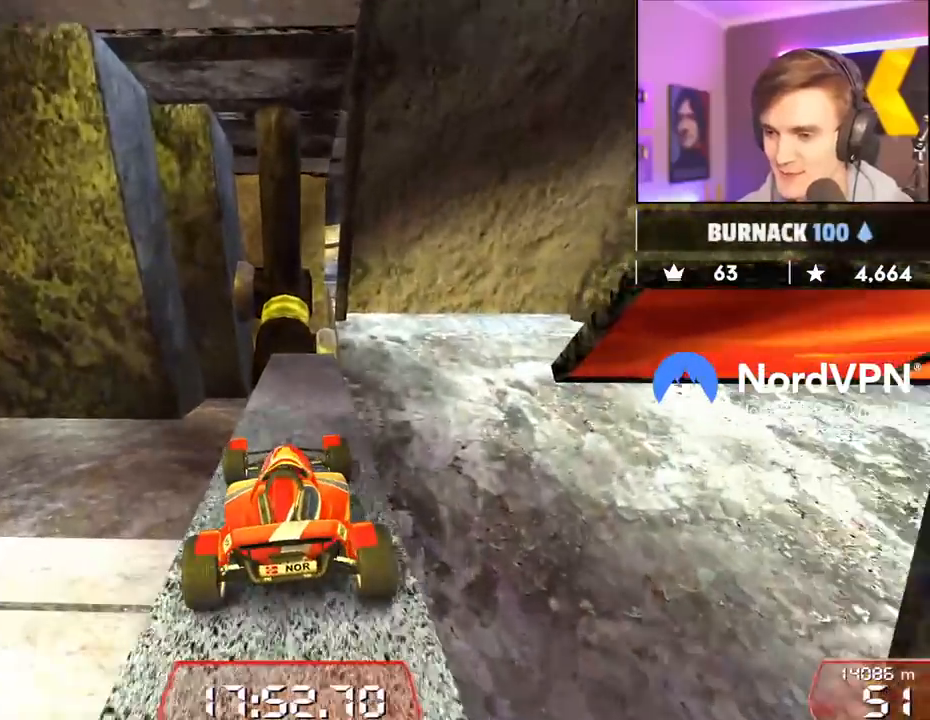
{"keys": [], "events": [[84, "up", "up"], [167, "right", "down"], [217, "right", "up"]]}
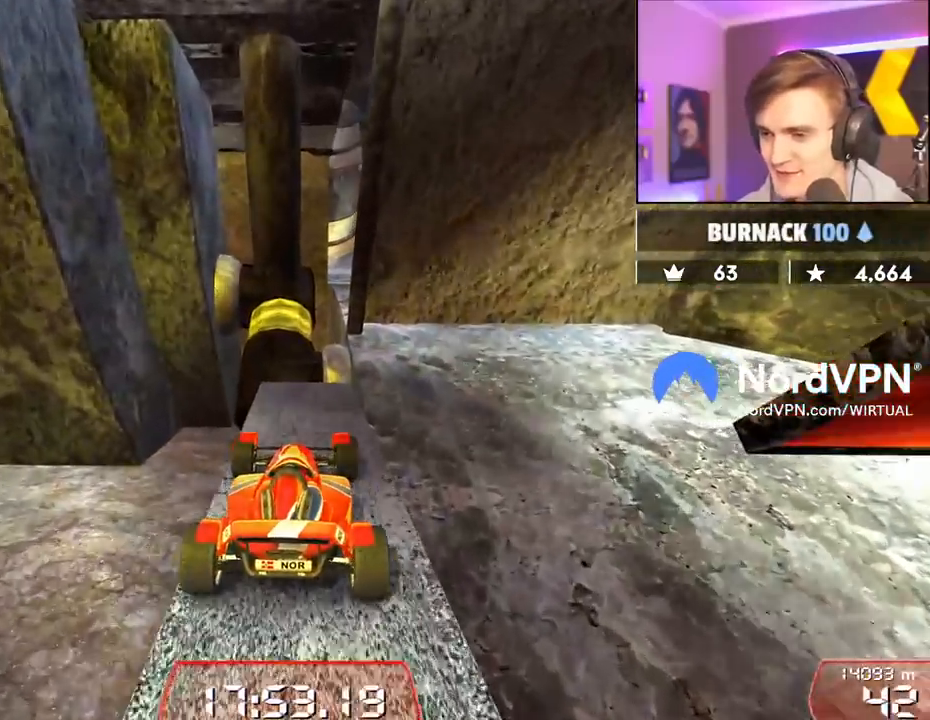
{"keys": ["right", "up"], "events": [[184, "left", "down"], [184, "up", "down"], [334, "left", "up"], [367, "right", "down"]]}
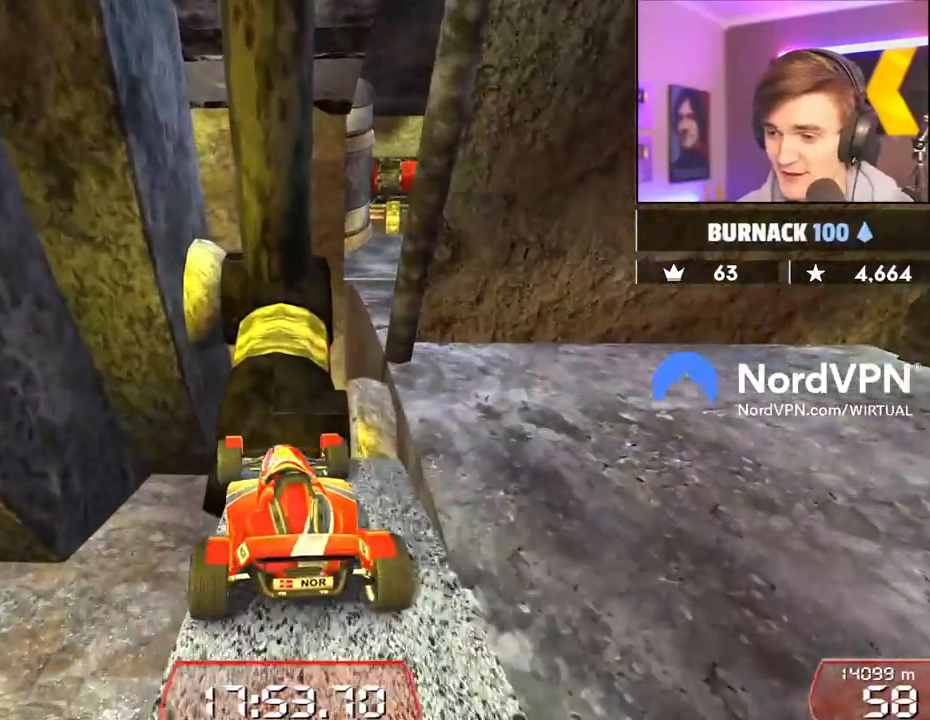
{"keys": ["right", "up"], "events": [[100, "up", "up"], [200, "up", "down"]]}
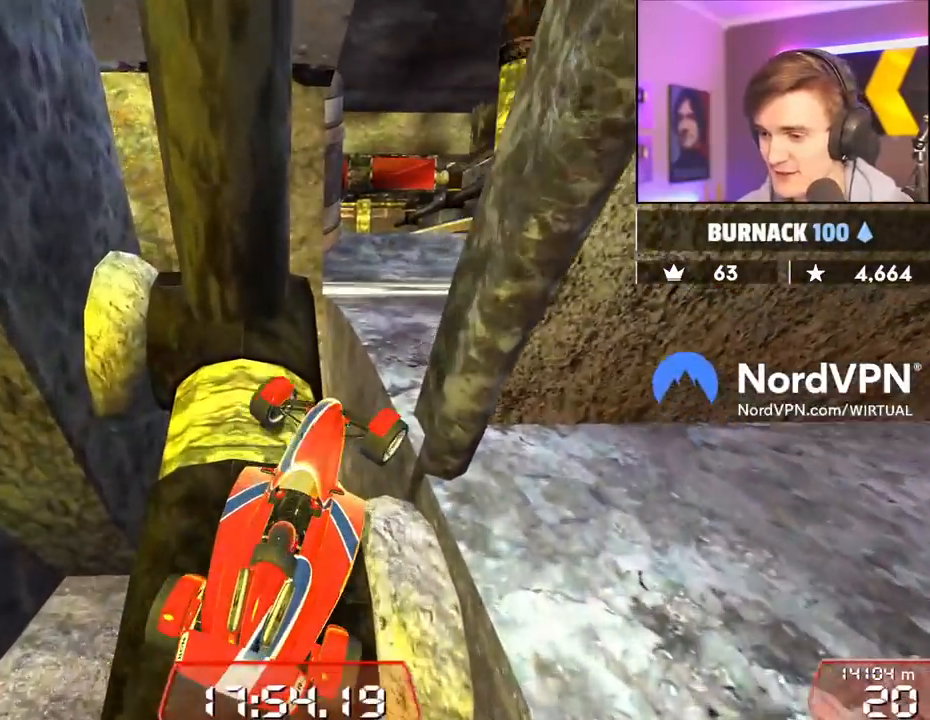
{"keys": ["right", "up"], "events": [[267, "right", "up"], [450, "right", "down"]]}